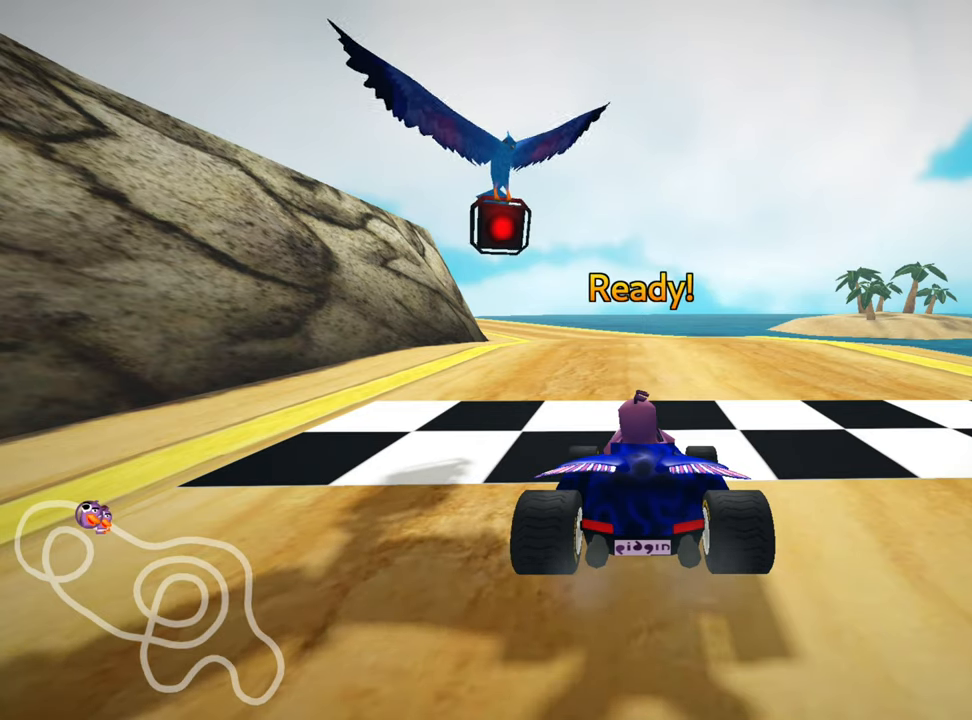
Gameplay with keyboard; each line is a JSON object with the keys held at the frame after it. "events" lists presses ("down") and releases ("up") of "down", "fire", "flag", "left", "look", "nitro", "right", "skid" and "up" between this image and that frame as [ms after this image, input, new state], when the widget could be followed in between. No other keys are recorded. Mouse input is not recorded. Key names are as the overlay labels them; some are game actions (e.g. jump) rather than physical keys.
{"keys": ["up"], "events": [[183, "up", "down"]]}
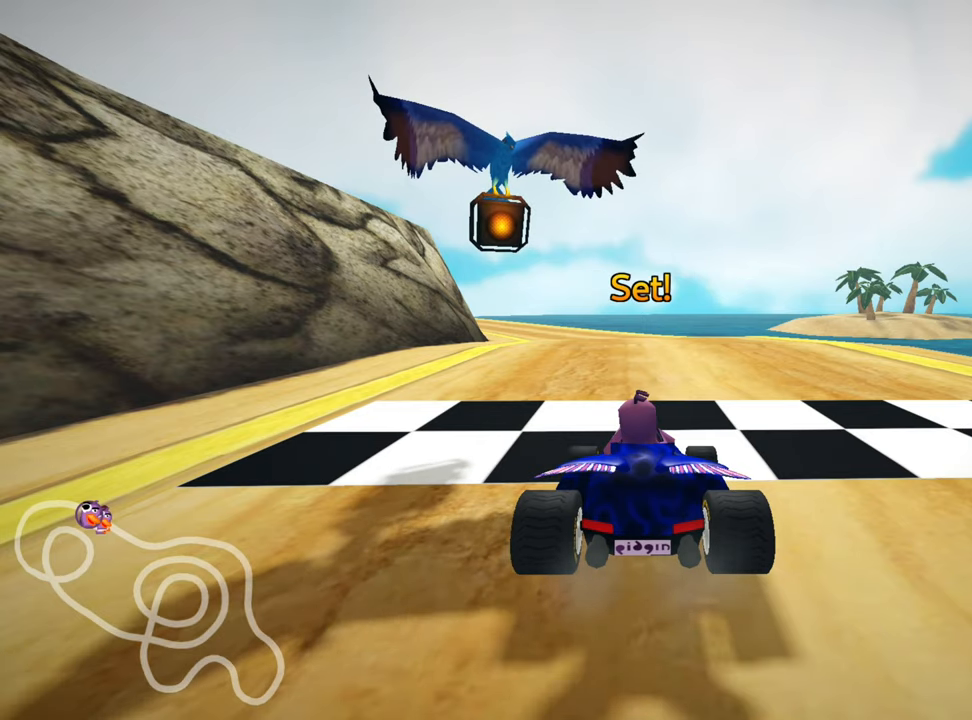
{"keys": ["up"], "events": []}
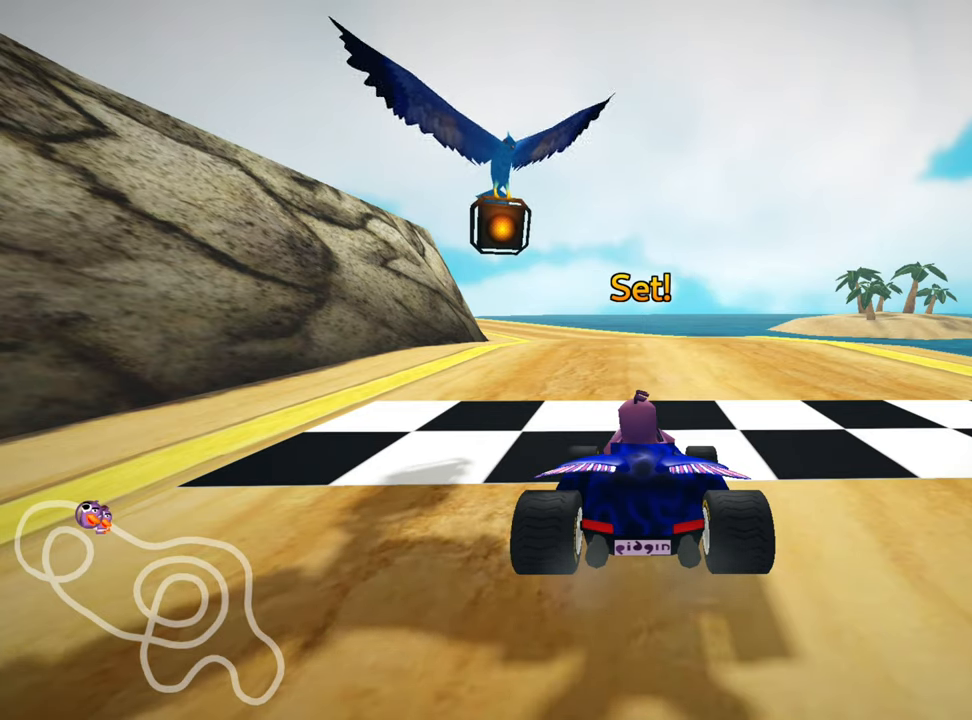
{"keys": ["left", "skid", "up"], "events": [[66, "right", "down"], [283, "right", "up"], [350, "skid", "down"], [383, "left", "down"]]}
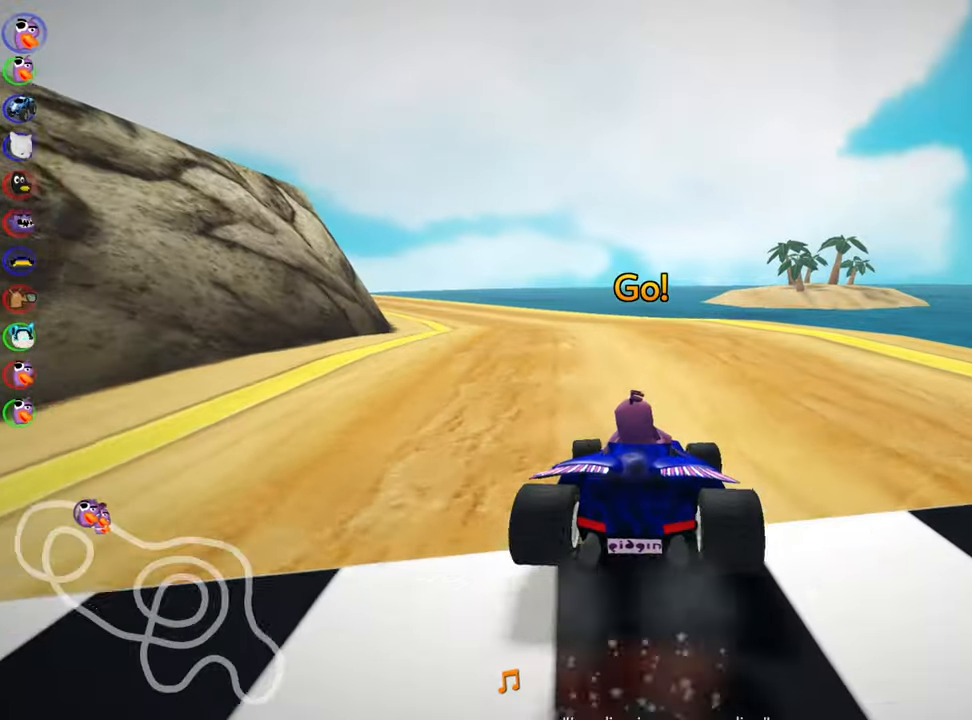
{"keys": ["right", "skid", "up"], "events": [[317, "left", "up"], [400, "right", "down"]]}
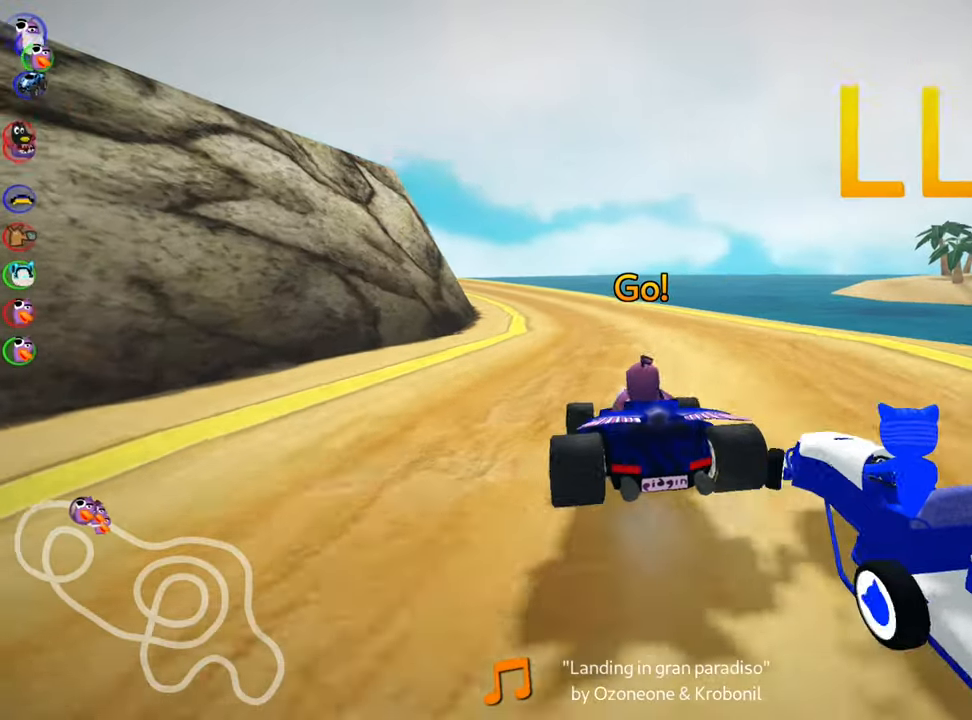
{"keys": ["left", "skid", "up"], "events": [[267, "left", "down"], [350, "right", "up"]]}
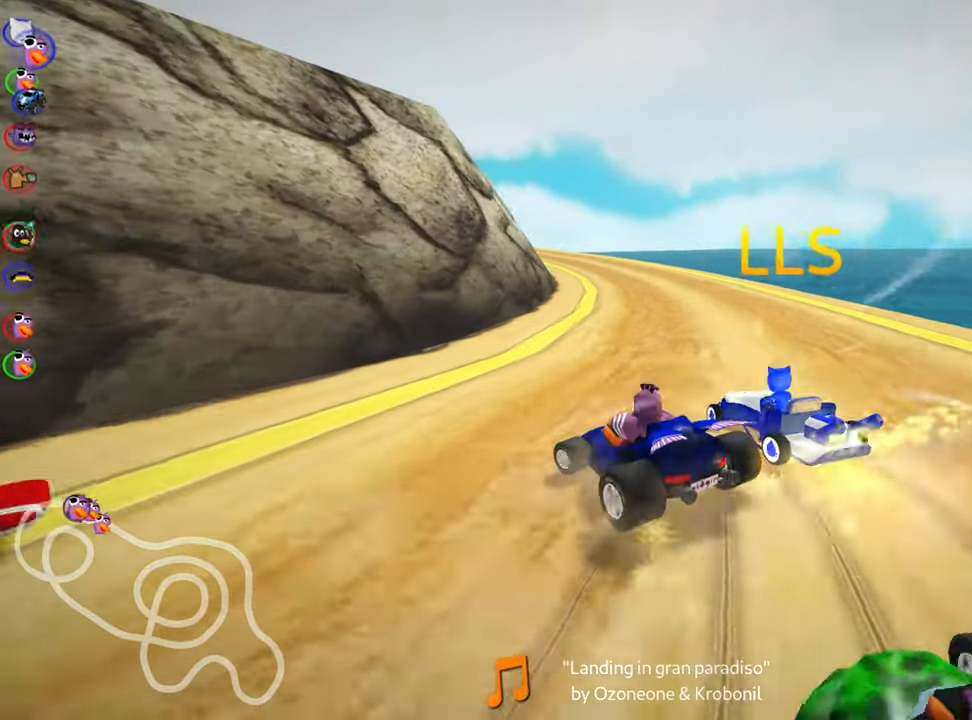
{"keys": ["right", "up"], "events": [[17, "left", "up"], [17, "right", "down"], [250, "right", "up"], [367, "right", "down"], [500, "skid", "up"]]}
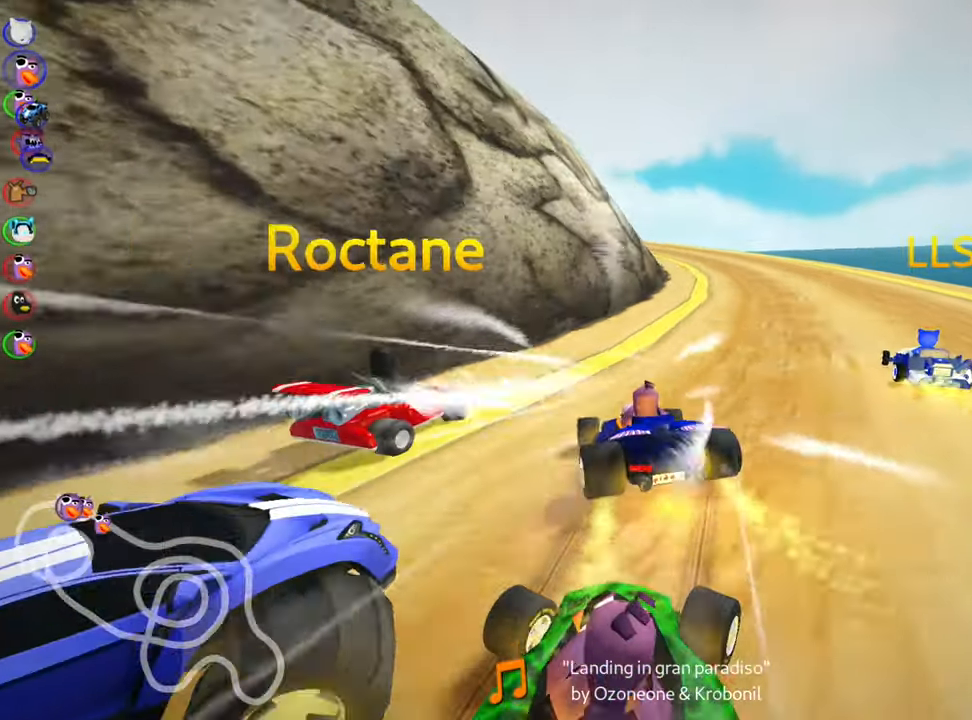
{"keys": ["up"], "events": [[217, "right", "up"]]}
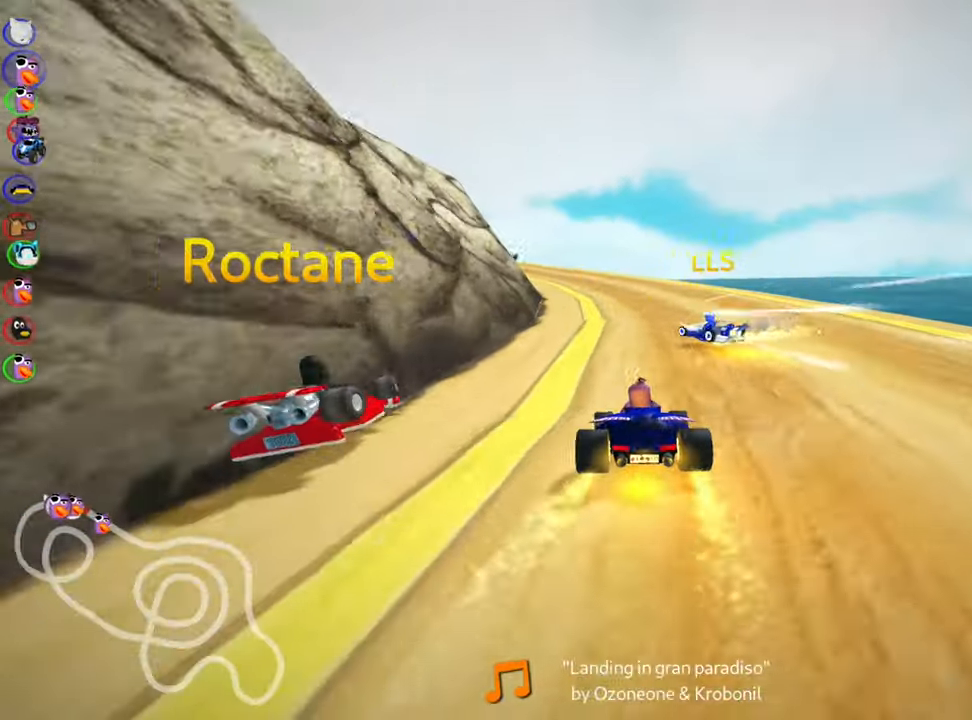
{"keys": ["right", "skid", "up"], "events": [[100, "skid", "down"], [117, "left", "down"], [400, "left", "up"], [483, "right", "down"]]}
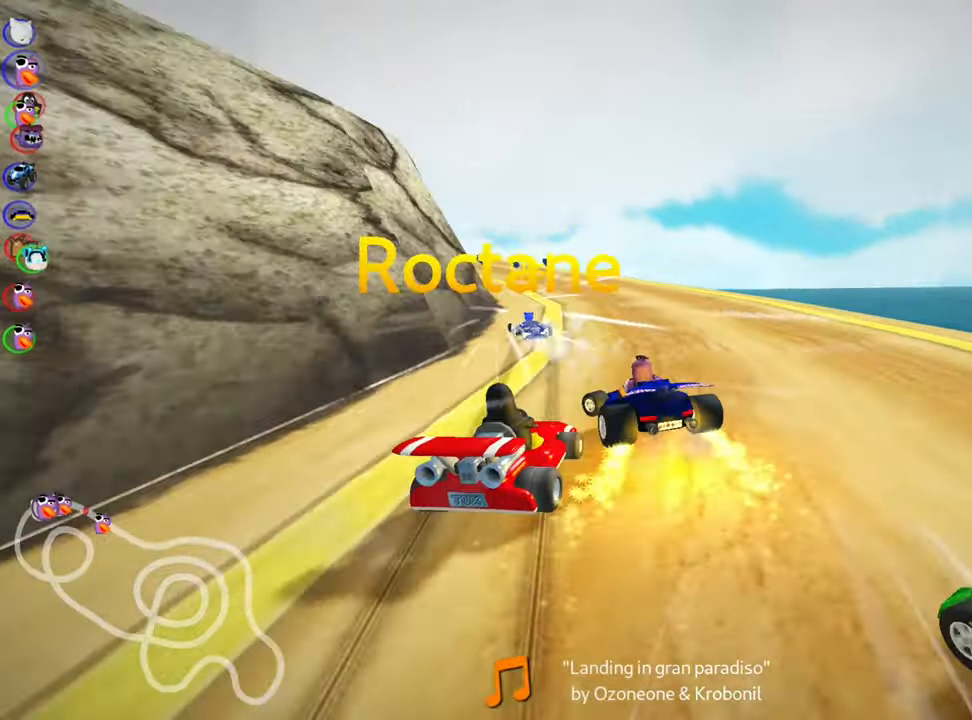
{"keys": ["skid", "up"], "events": [[100, "left", "down"], [117, "right", "up"], [383, "left", "up"]]}
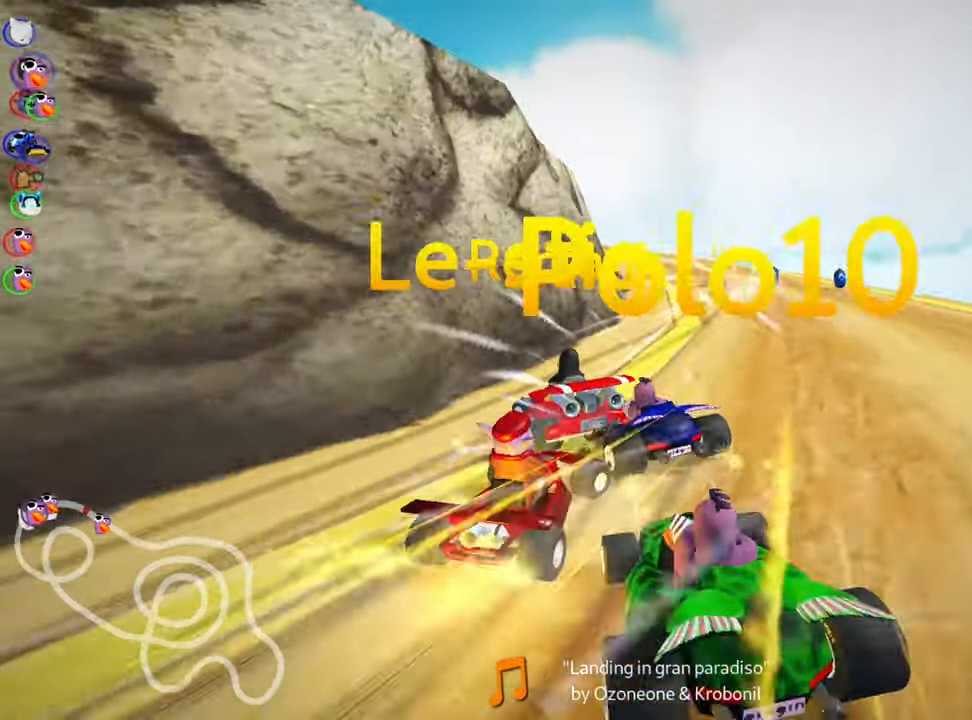
{"keys": ["left", "skid", "up"], "events": [[300, "left", "down"]]}
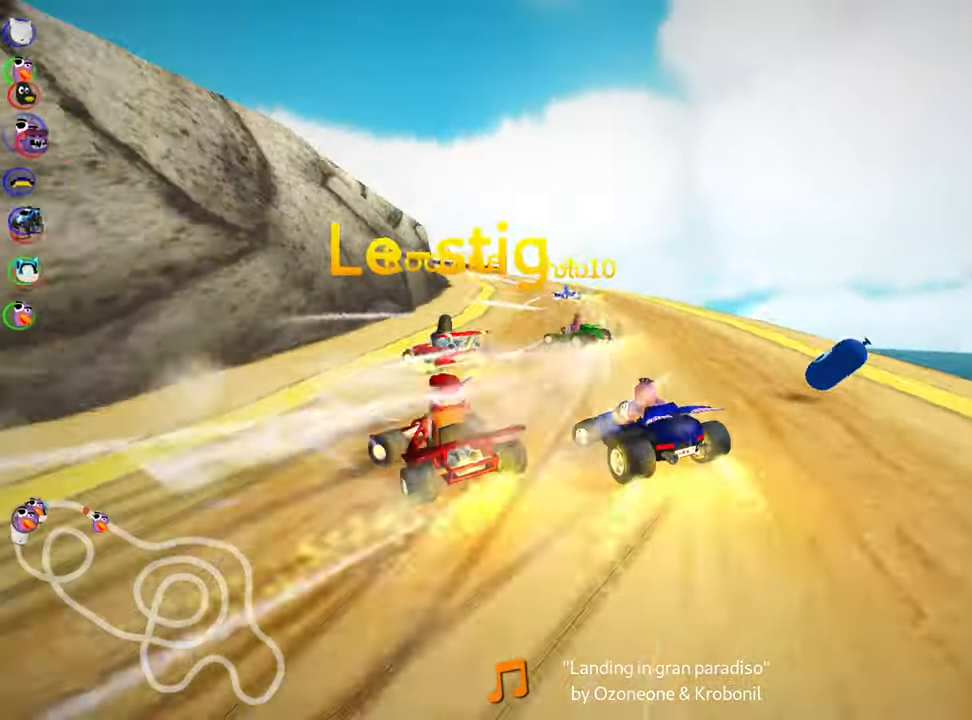
{"keys": ["right", "up"], "events": [[100, "skid", "up"], [217, "left", "up"], [300, "right", "down"]]}
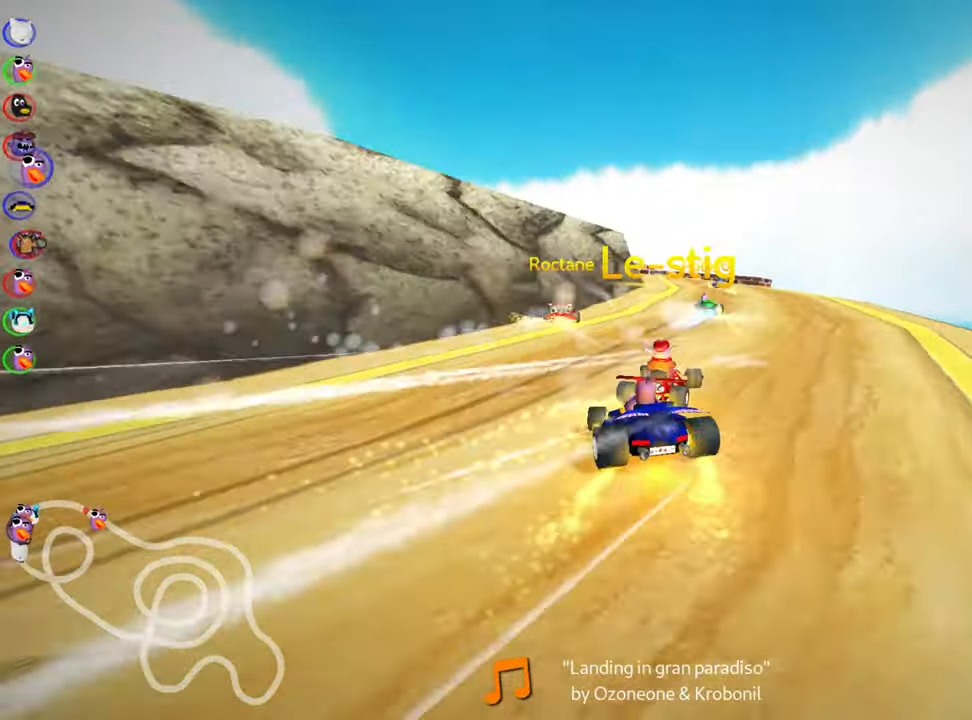
{"keys": ["right", "up"], "events": [[167, "right", "up"], [433, "right", "down"]]}
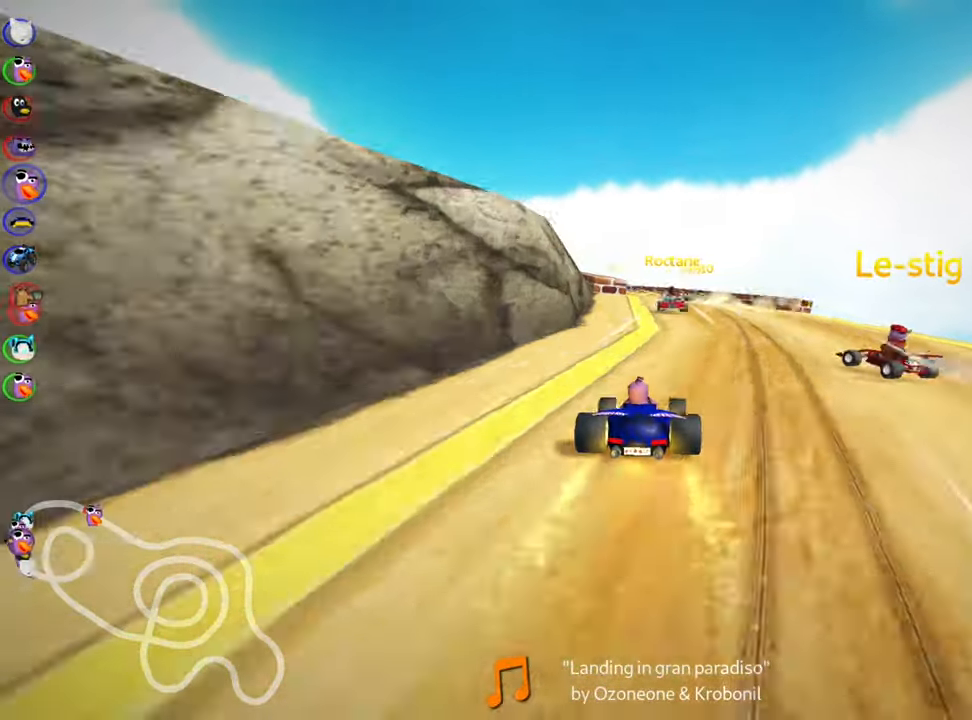
{"keys": ["left", "skid", "up"], "events": [[100, "right", "up"], [217, "left", "down"], [233, "skid", "down"]]}
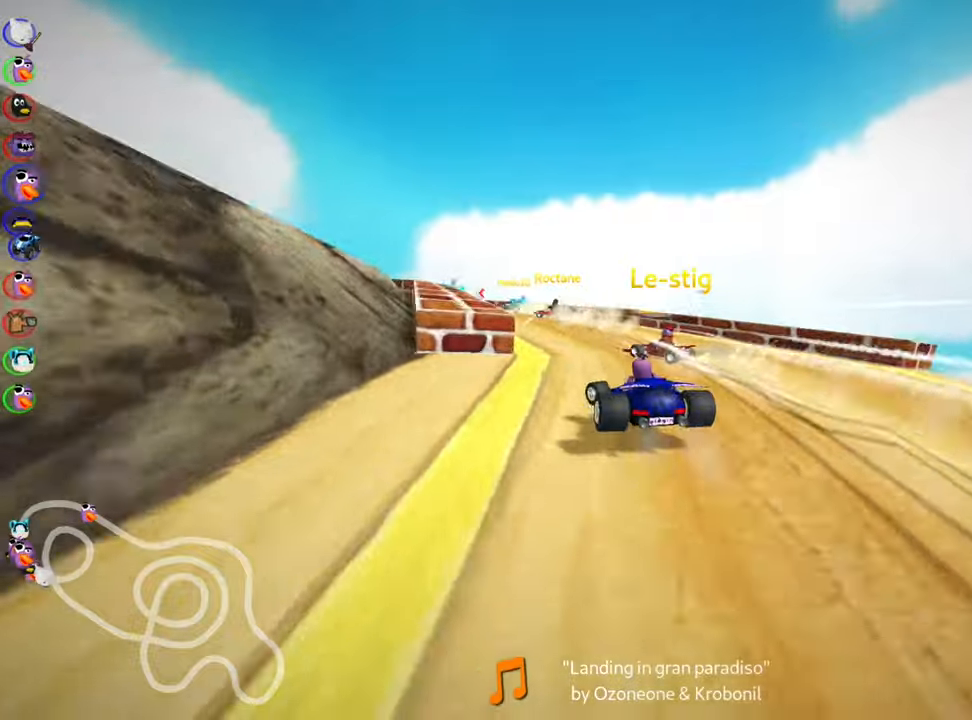
{"keys": ["left", "skid", "up"], "events": []}
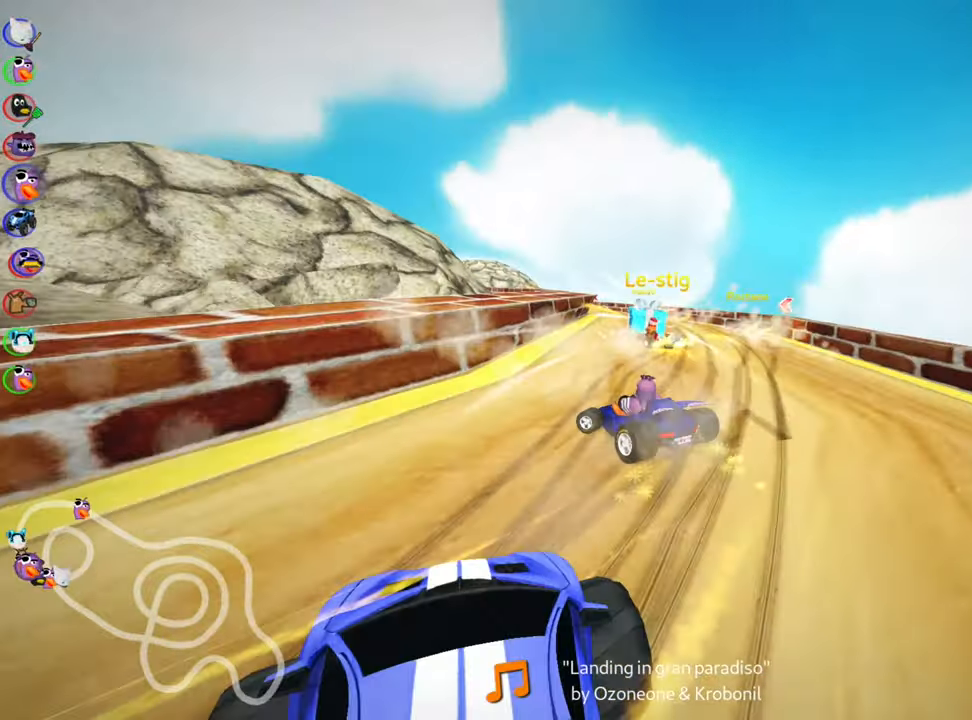
{"keys": ["right", "skid", "up"], "events": [[334, "right", "down"], [367, "left", "up"]]}
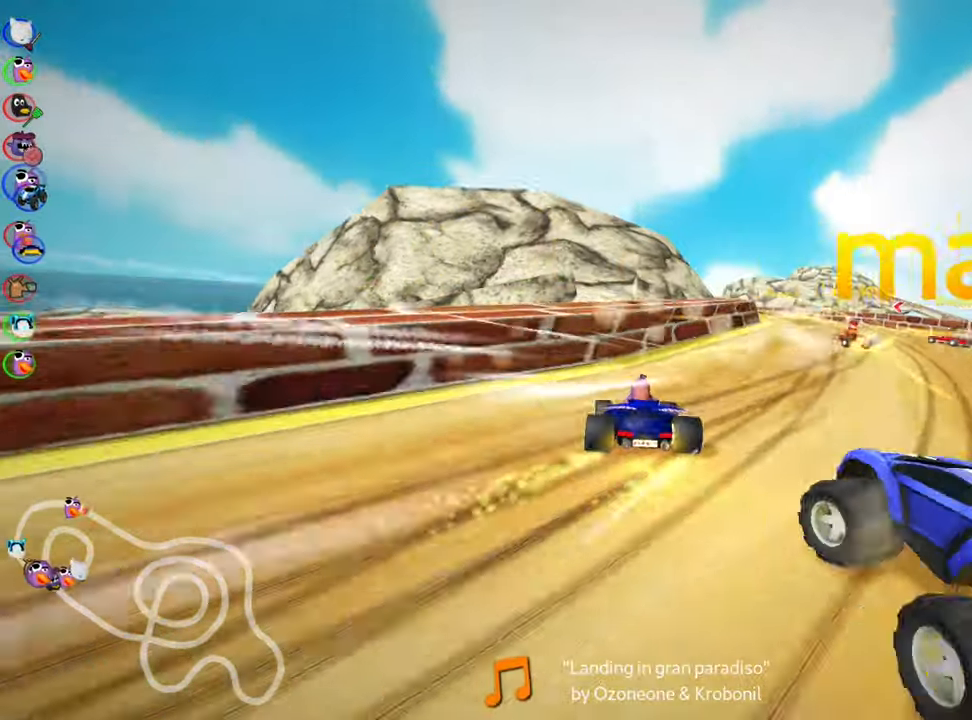
{"keys": ["left", "skid", "up"], "events": [[317, "right", "up"], [417, "left", "down"]]}
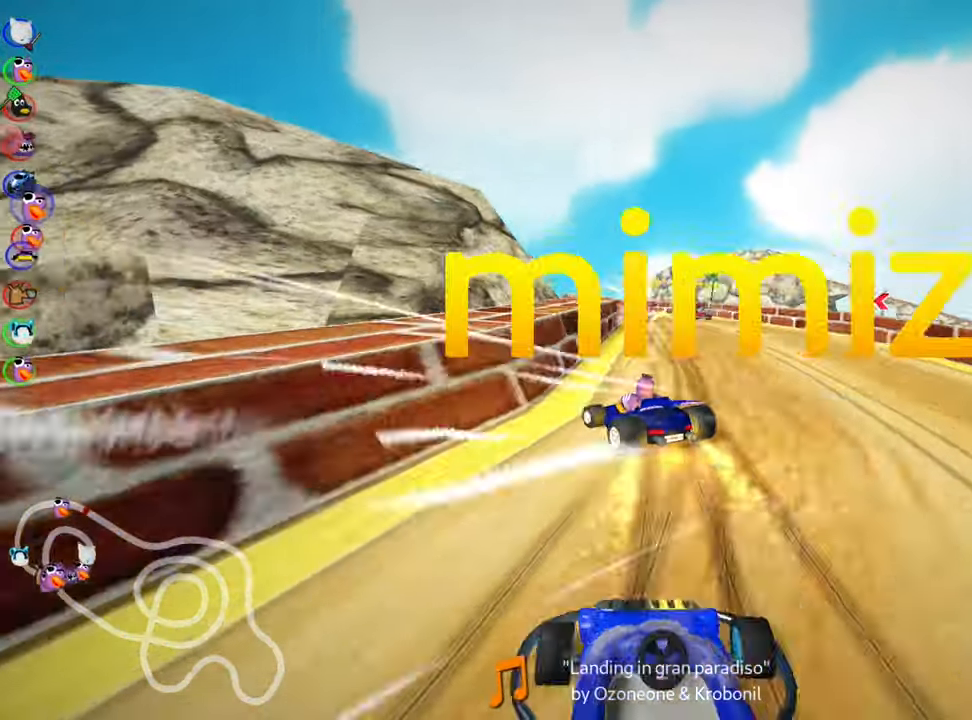
{"keys": ["right", "skid", "up"], "events": [[450, "left", "up"], [450, "right", "down"]]}
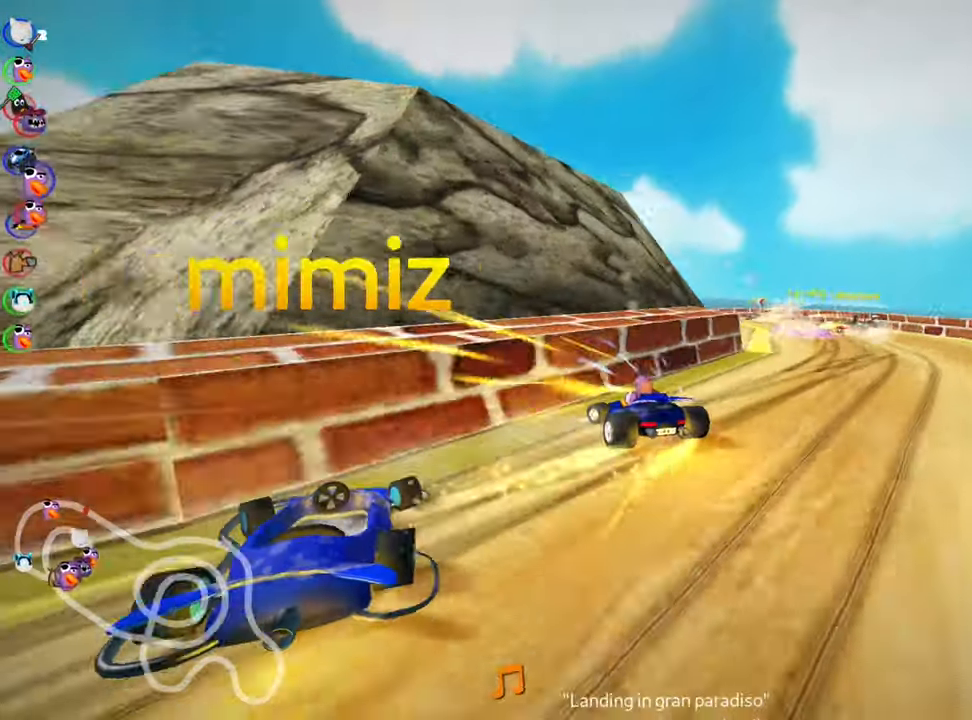
{"keys": ["left", "skid", "up"], "events": [[250, "left", "down"], [267, "right", "up"]]}
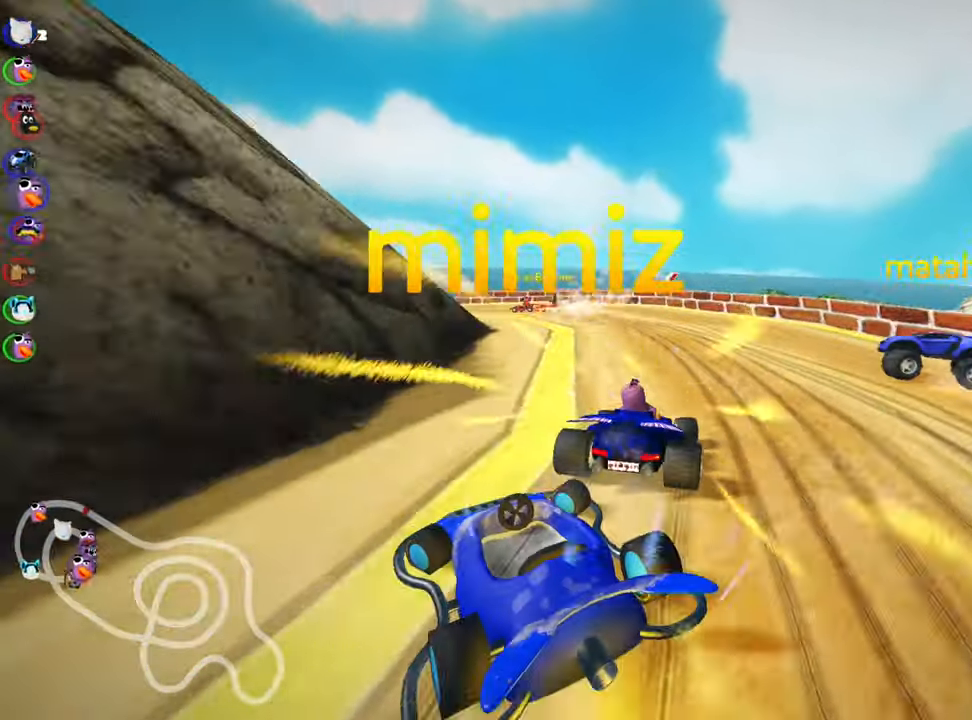
{"keys": ["up"], "events": [[284, "left", "up"], [300, "skid", "up"]]}
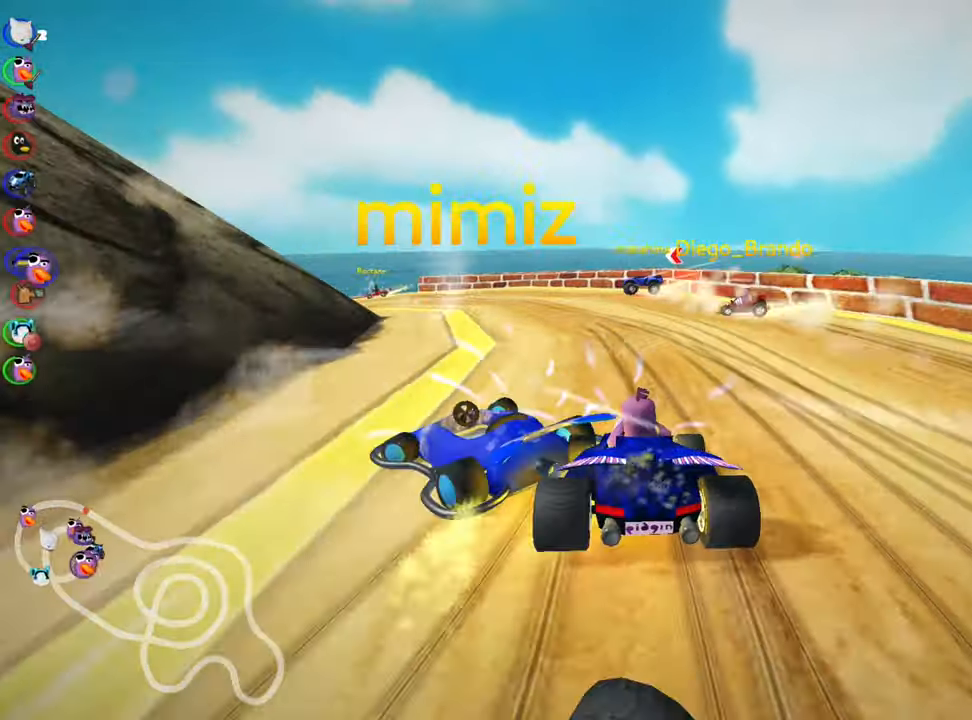
{"keys": ["left", "skid", "up"], "events": [[17, "left", "down"], [200, "skid", "down"], [267, "left", "up"], [284, "skid", "up"], [450, "left", "down"], [500, "skid", "down"]]}
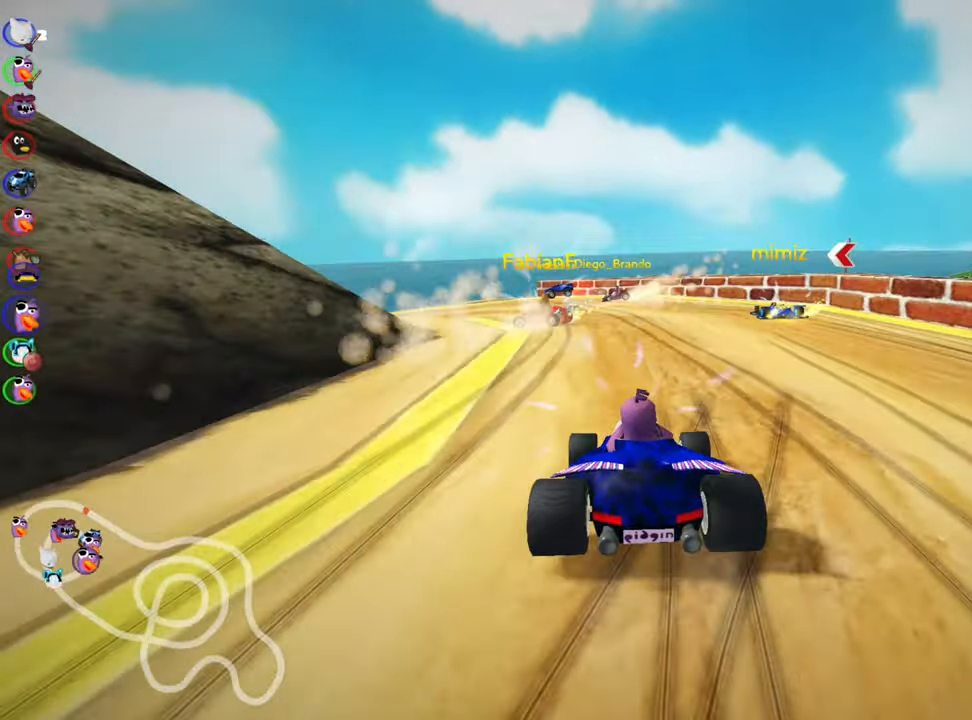
{"keys": ["right", "skid", "up"], "events": [[317, "left", "up"], [350, "right", "down"]]}
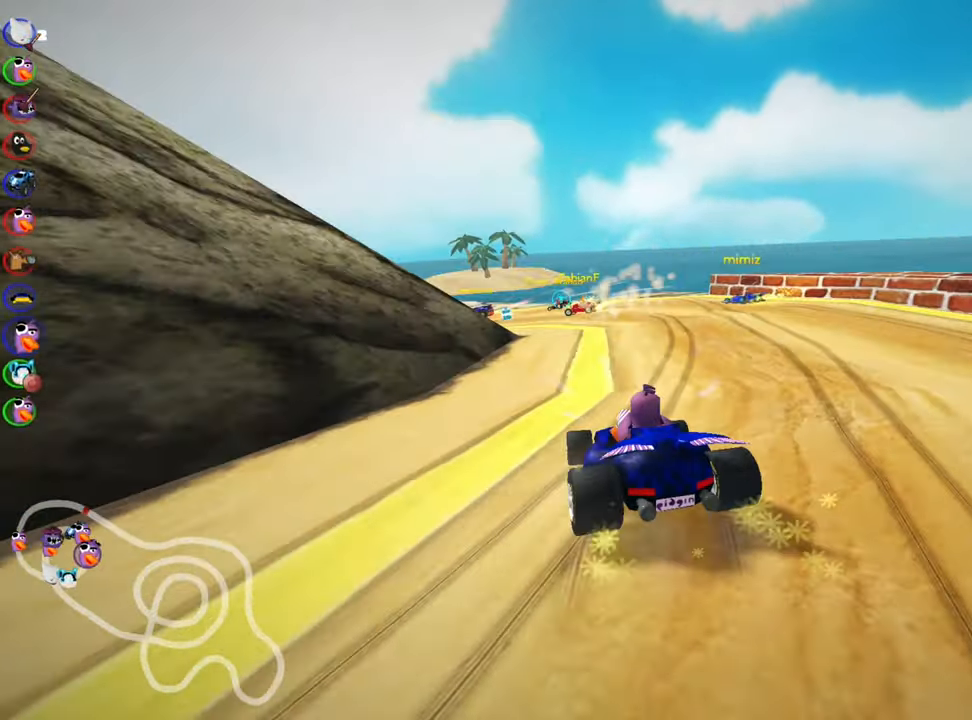
{"keys": ["skid", "up"], "events": [[17, "left", "down"], [84, "right", "up"], [384, "left", "up"]]}
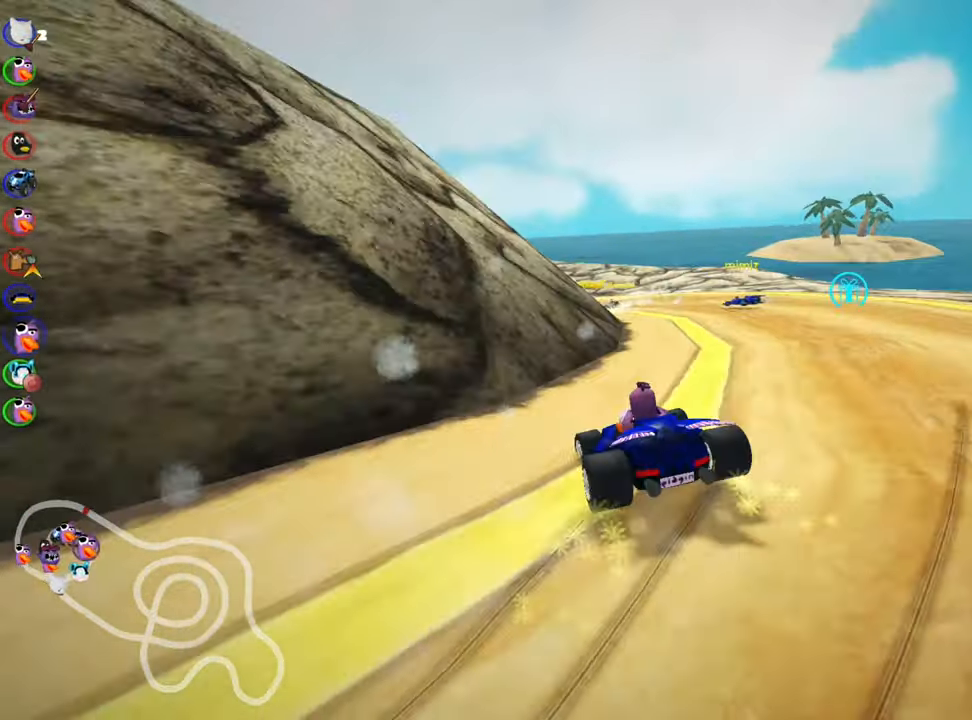
{"keys": ["left", "skid", "up"], "events": [[234, "left", "down"]]}
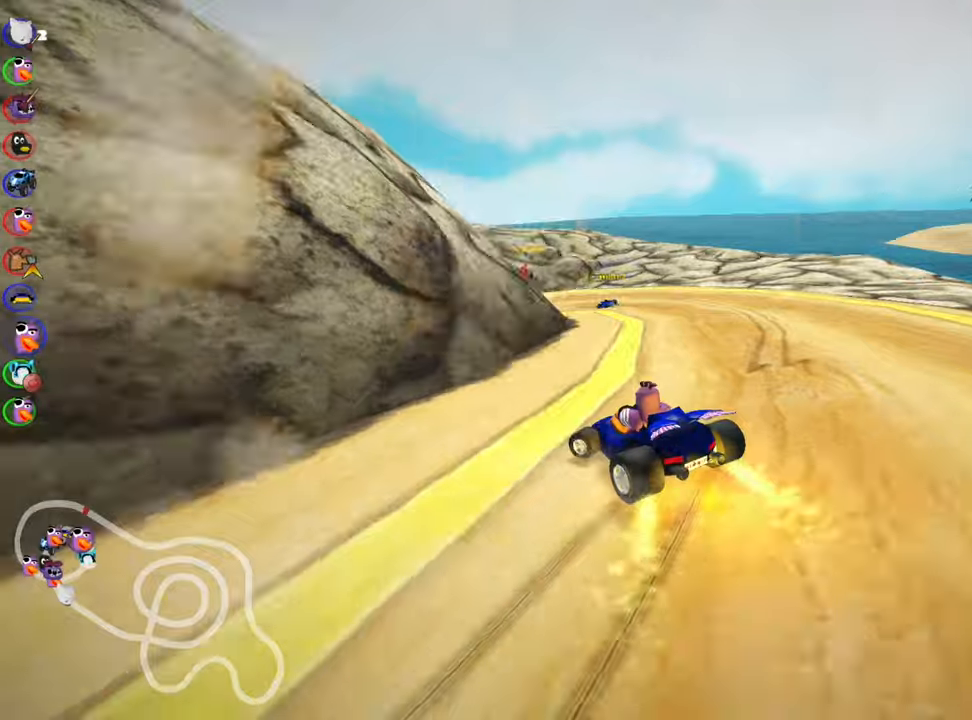
{"keys": ["skid", "up"], "events": [[333, "left", "up"]]}
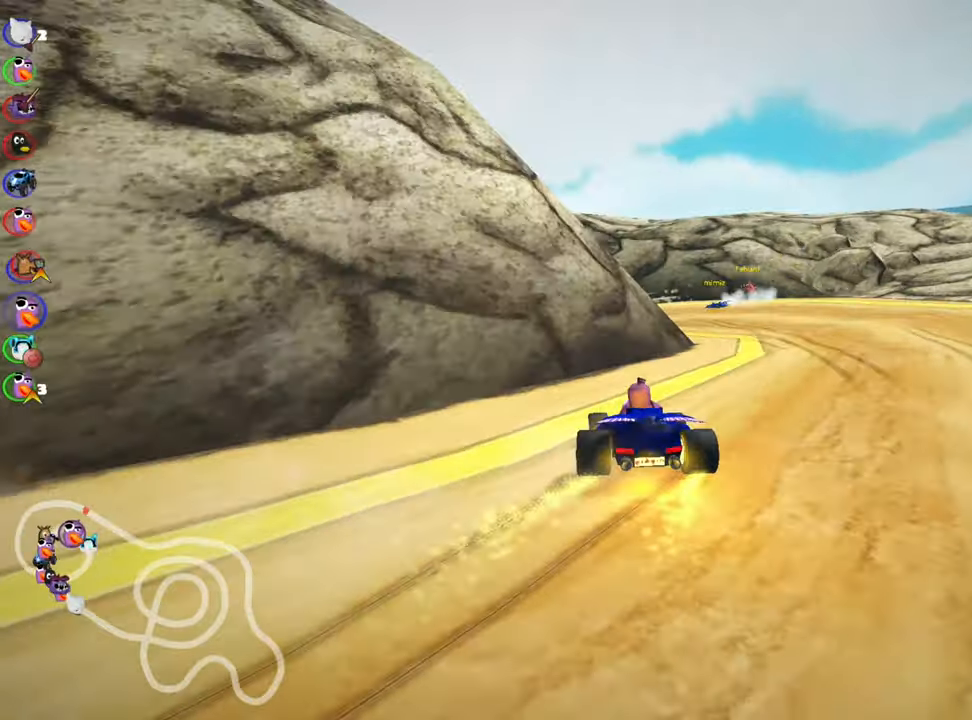
{"keys": ["left", "skid", "up"], "events": [[33, "left", "down"]]}
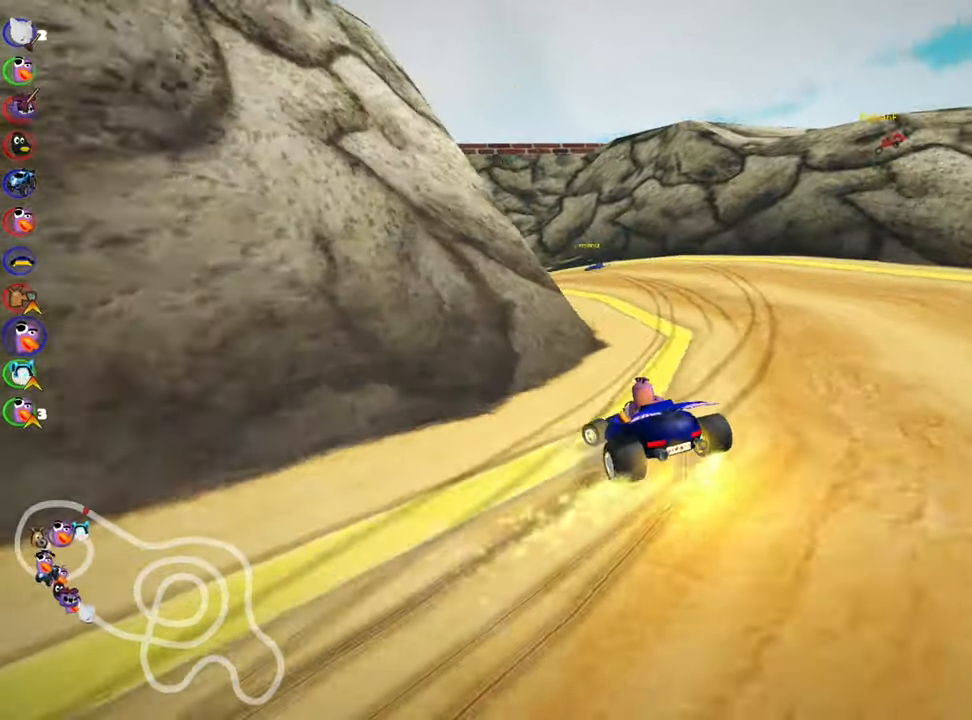
{"keys": ["up"], "events": [[100, "skid", "up"], [233, "left", "up"]]}
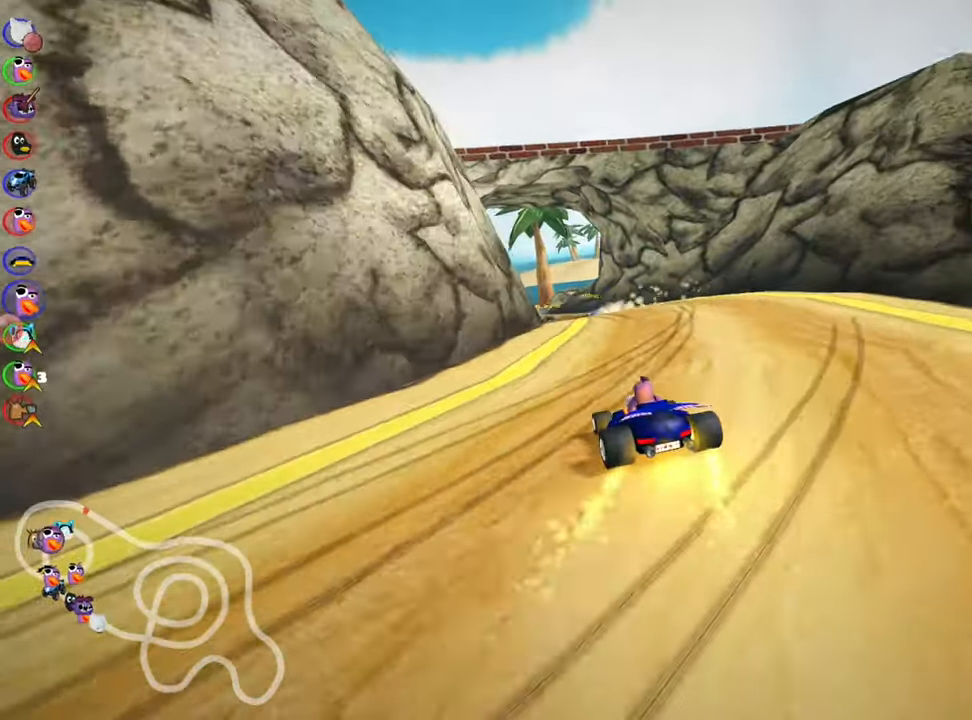
{"keys": ["left", "skid", "up"], "events": [[83, "right", "down"], [216, "right", "up"], [300, "skid", "down"], [333, "left", "down"]]}
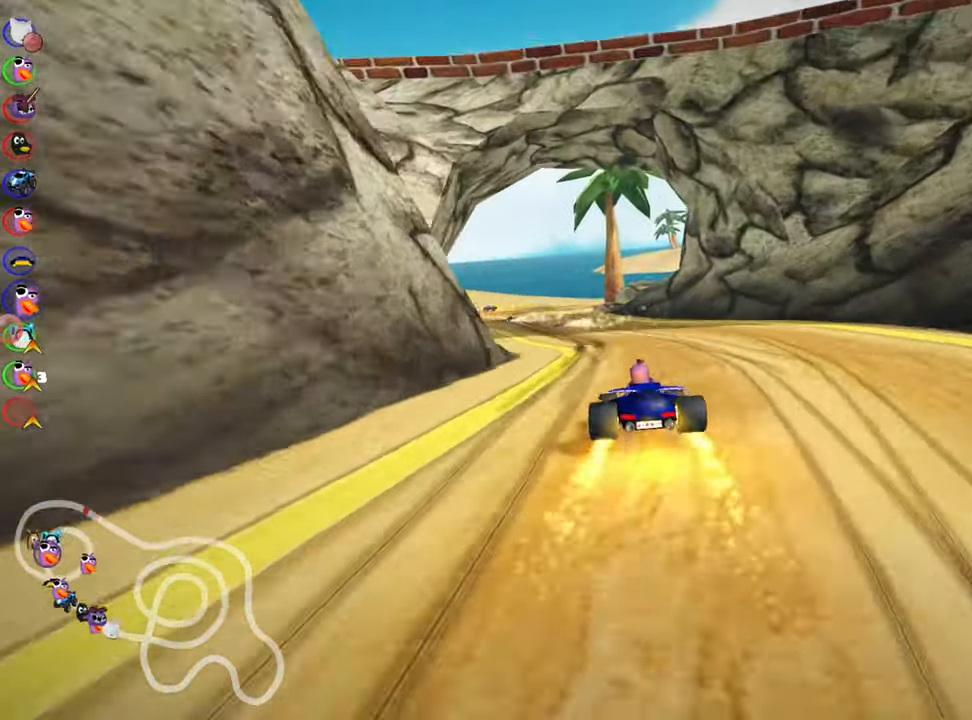
{"keys": ["right", "skid", "up"], "events": [[83, "left", "up"], [183, "right", "down"]]}
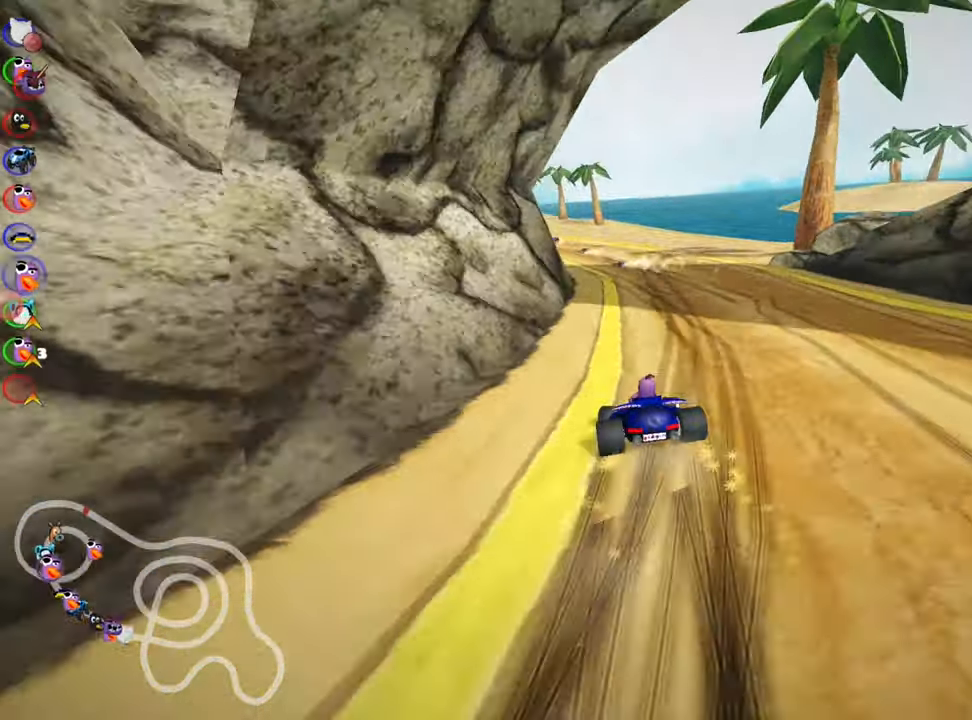
{"keys": ["left", "right", "skid", "up"], "events": [[450, "left", "down"]]}